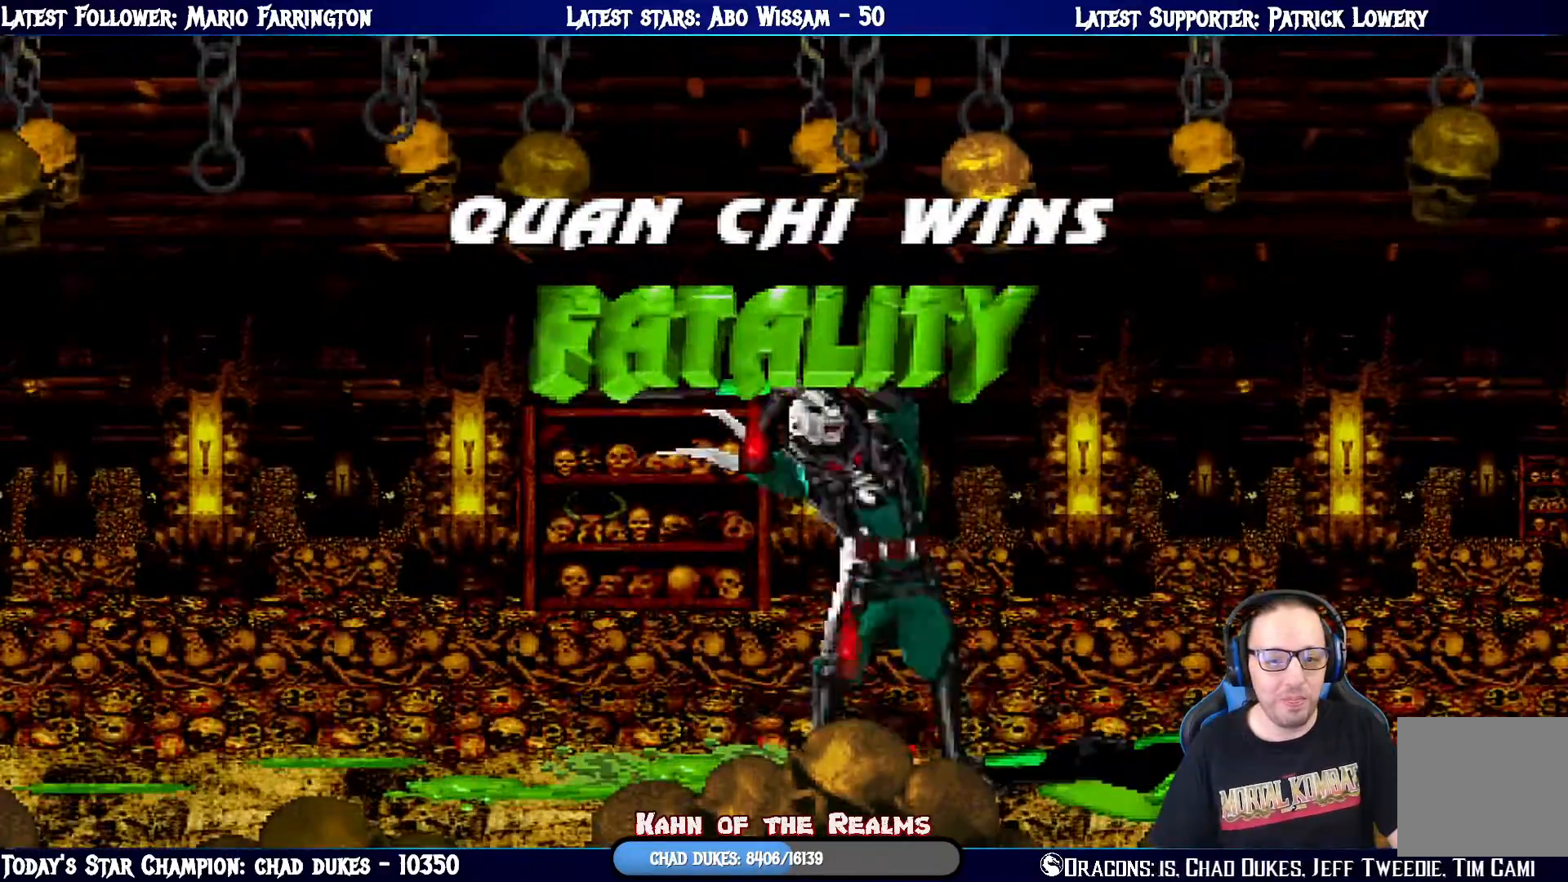
Gameplay with a controller (PlayStation layout); each line is a JSON object with the inputs held at the frame after it. "events" lists button and stick changes between this image and that frame as [ms after this image, input, new state], when the widget could be followed in between.
{"buttons": [], "left_stick": "center", "right_stick": "center", "events": []}
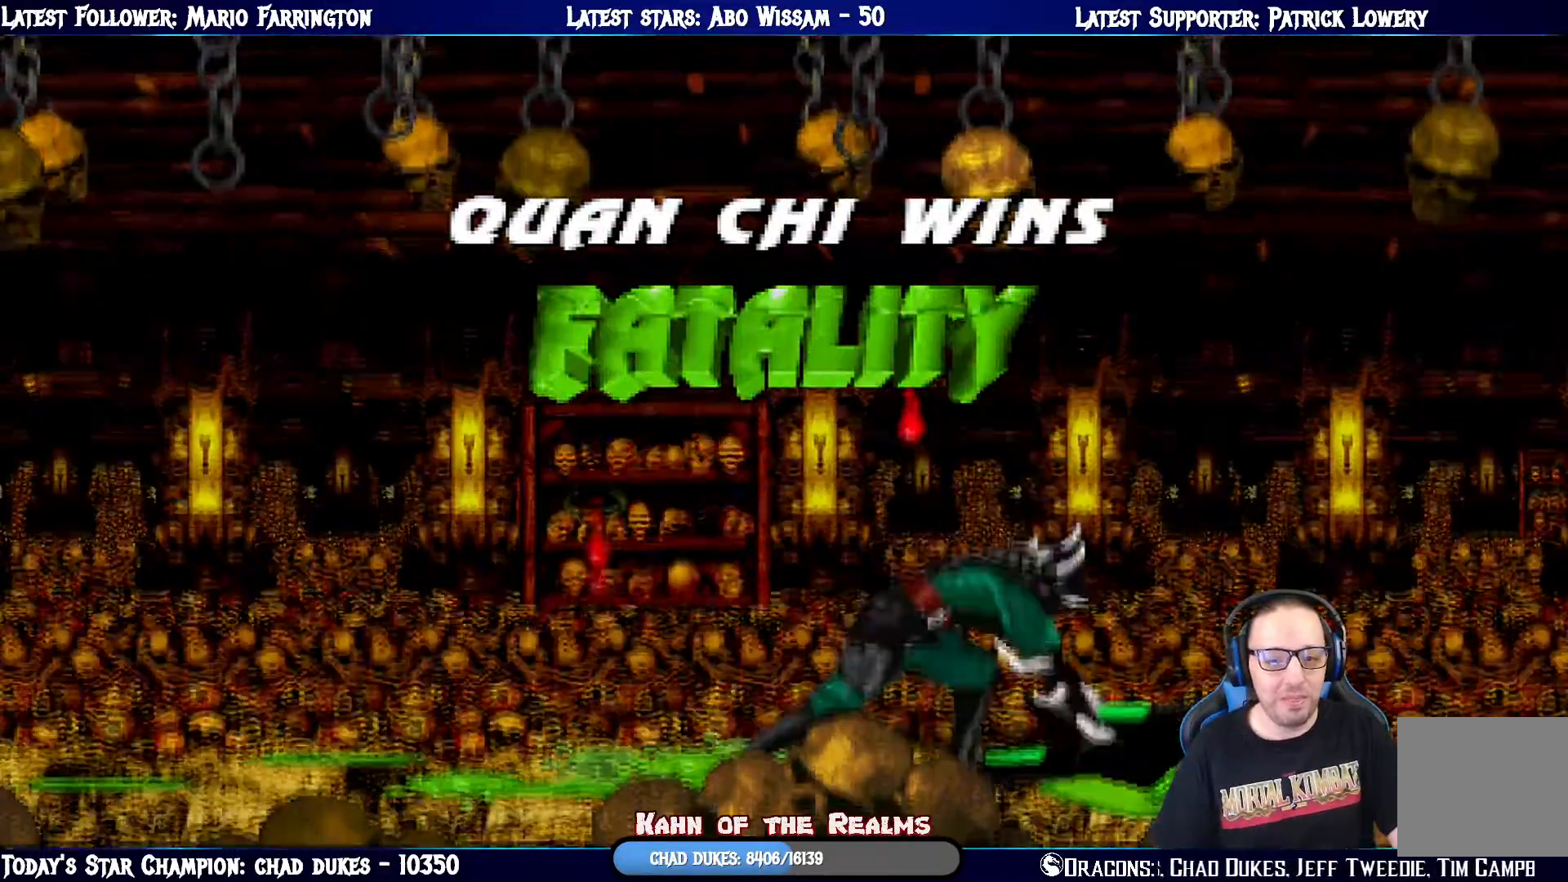
{"buttons": [], "left_stick": "center", "right_stick": "center", "events": []}
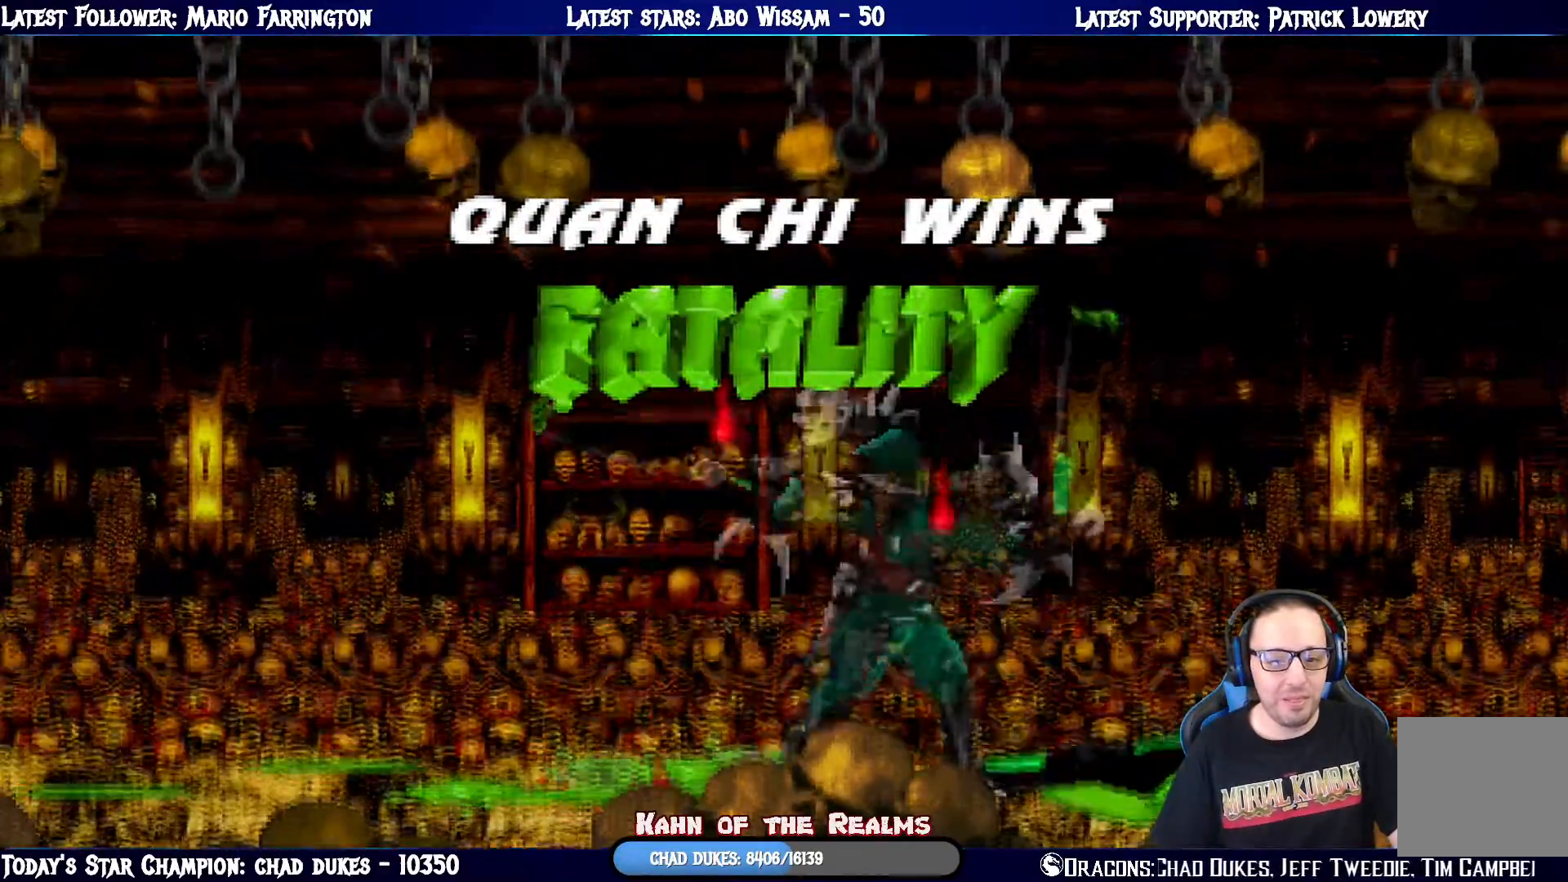
{"buttons": [], "left_stick": "center", "right_stick": "center", "events": []}
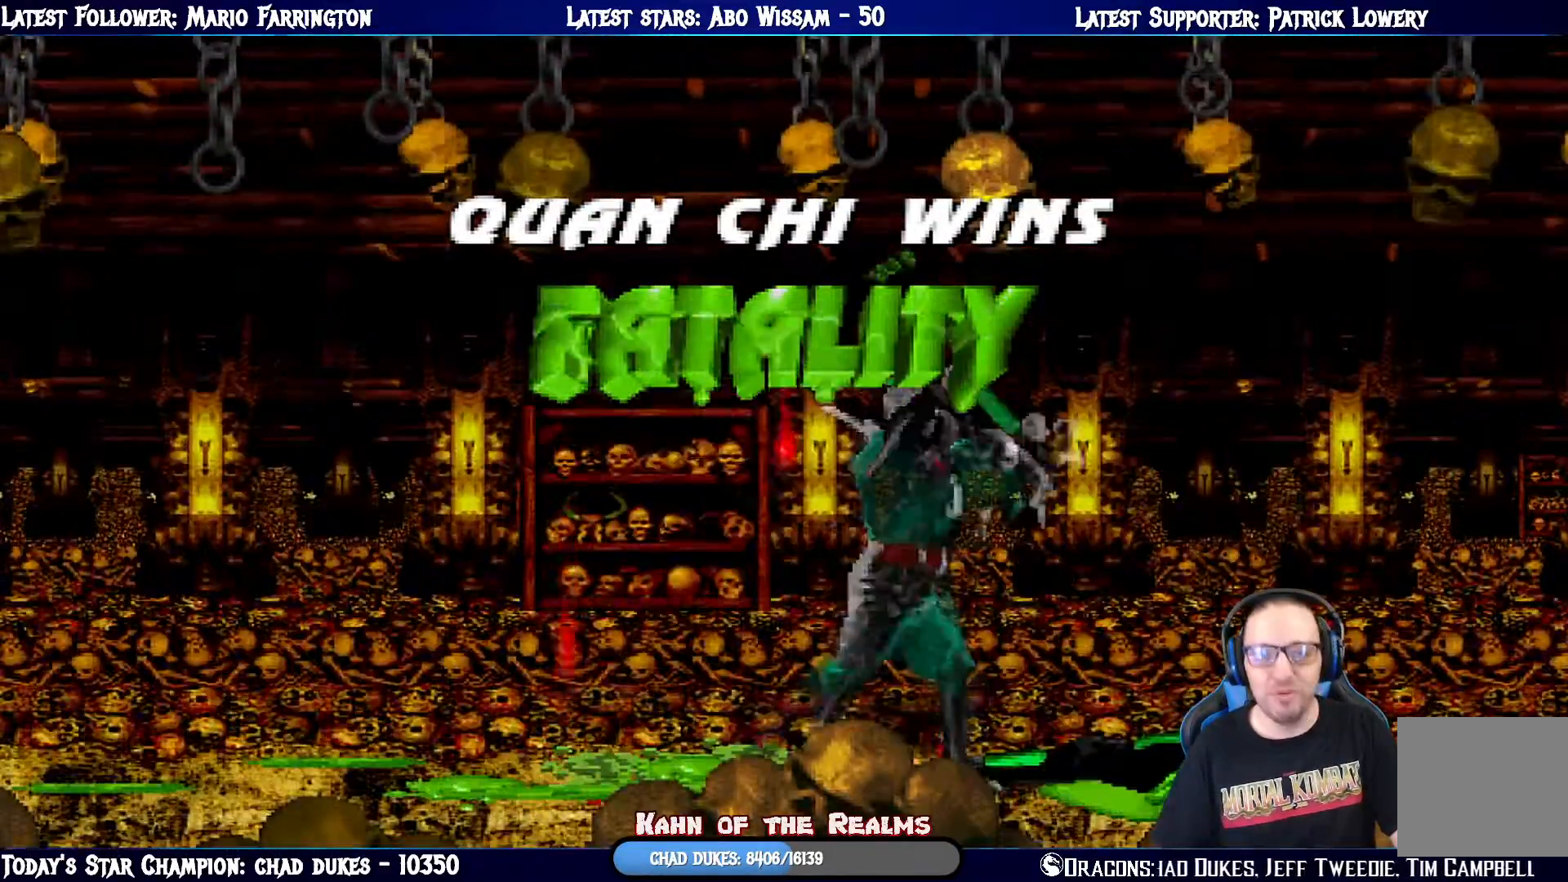
{"buttons": [], "left_stick": "center", "right_stick": "center", "events": []}
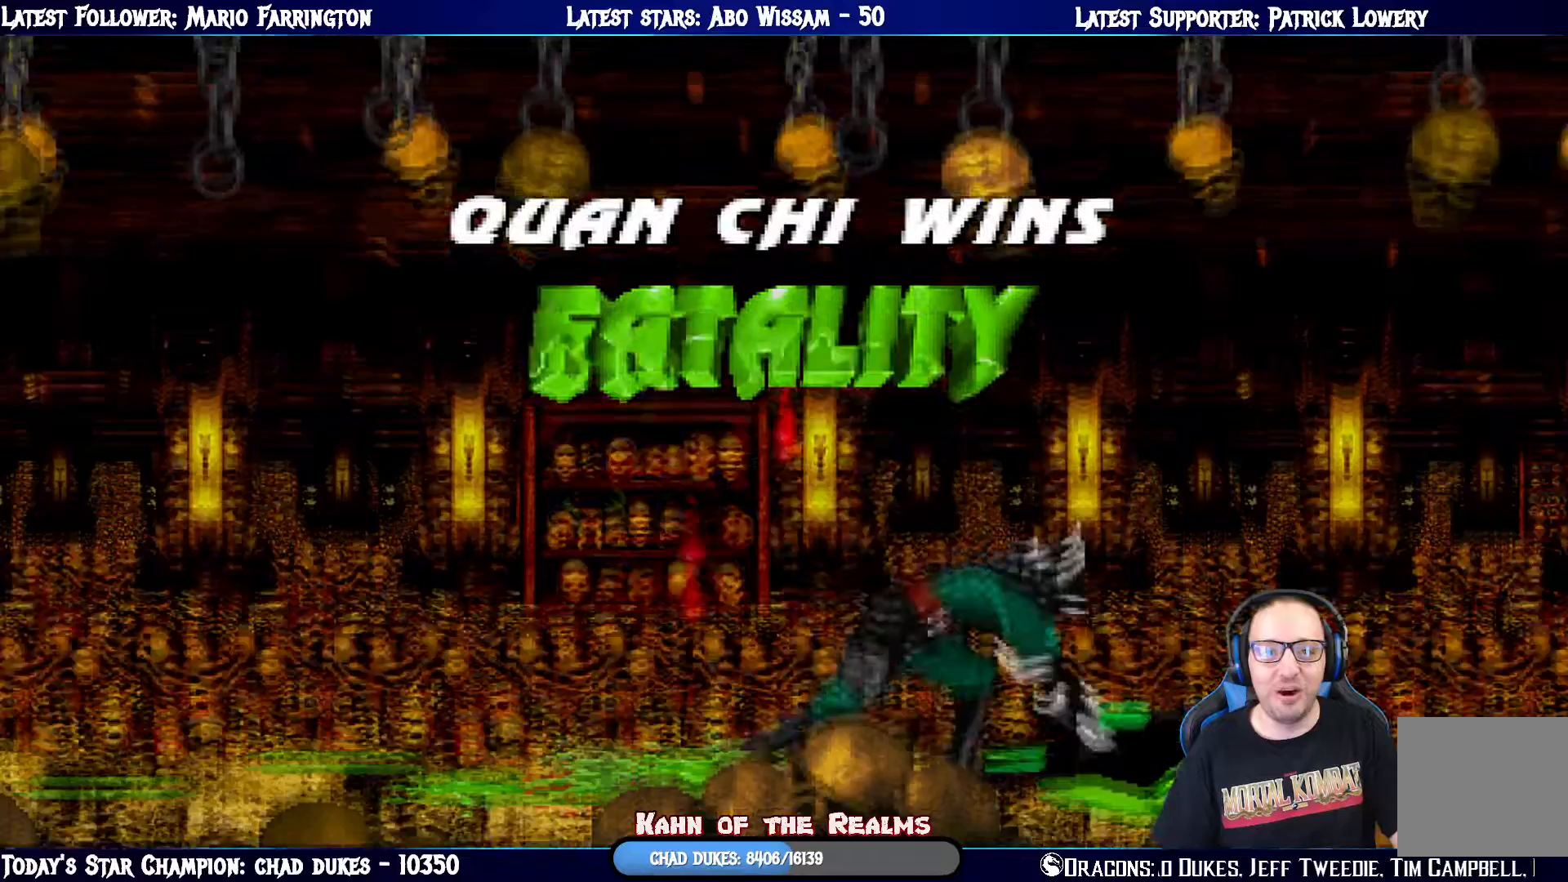
{"buttons": [], "left_stick": "center", "right_stick": "center", "events": []}
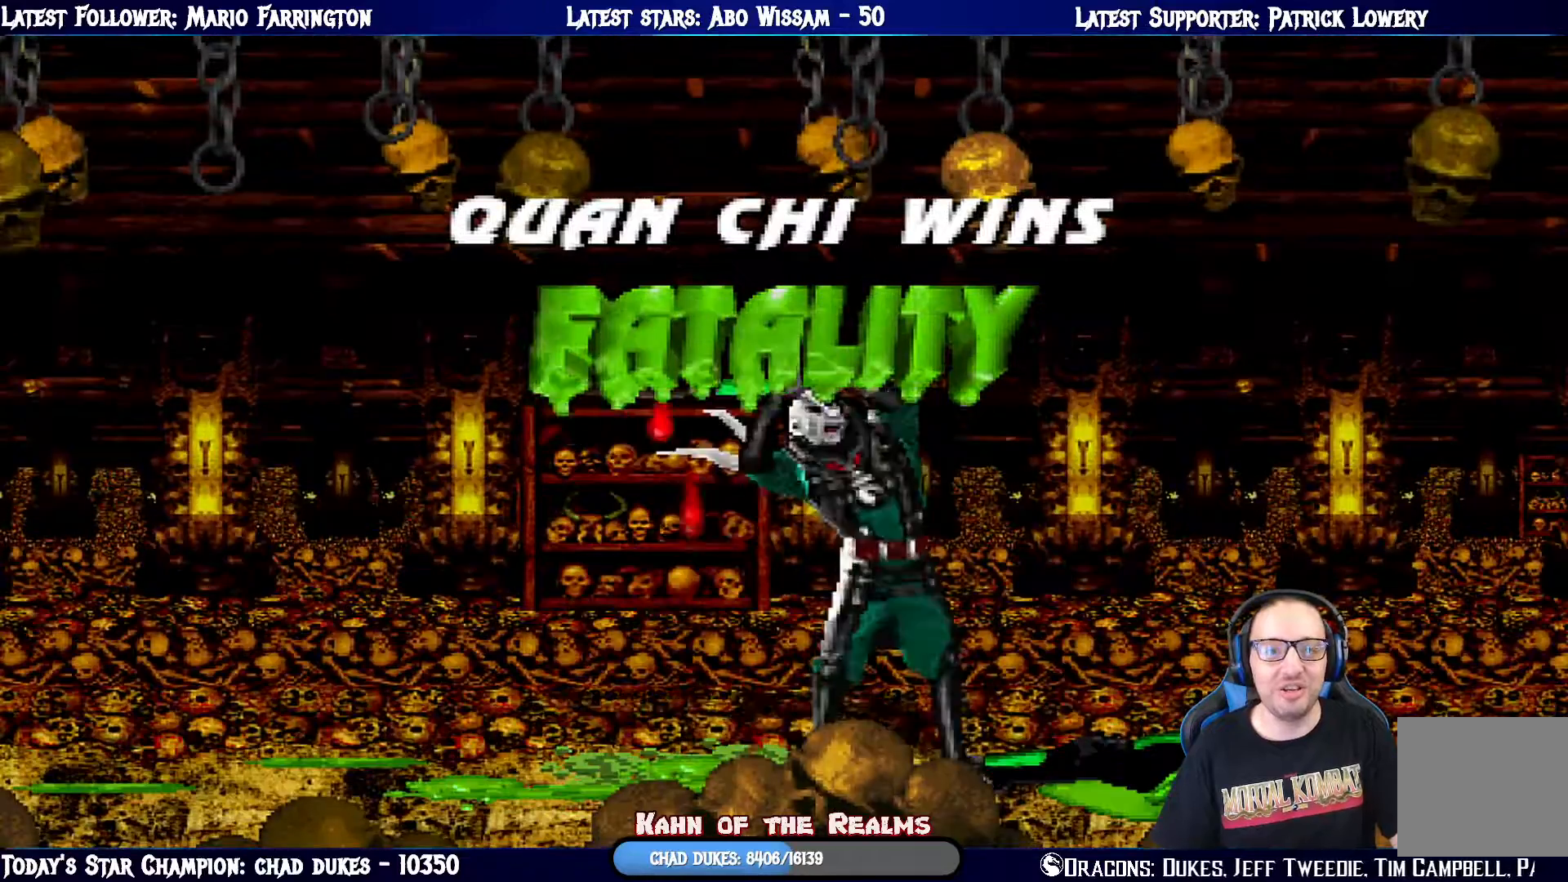
{"buttons": [], "left_stick": "center", "right_stick": "center", "events": []}
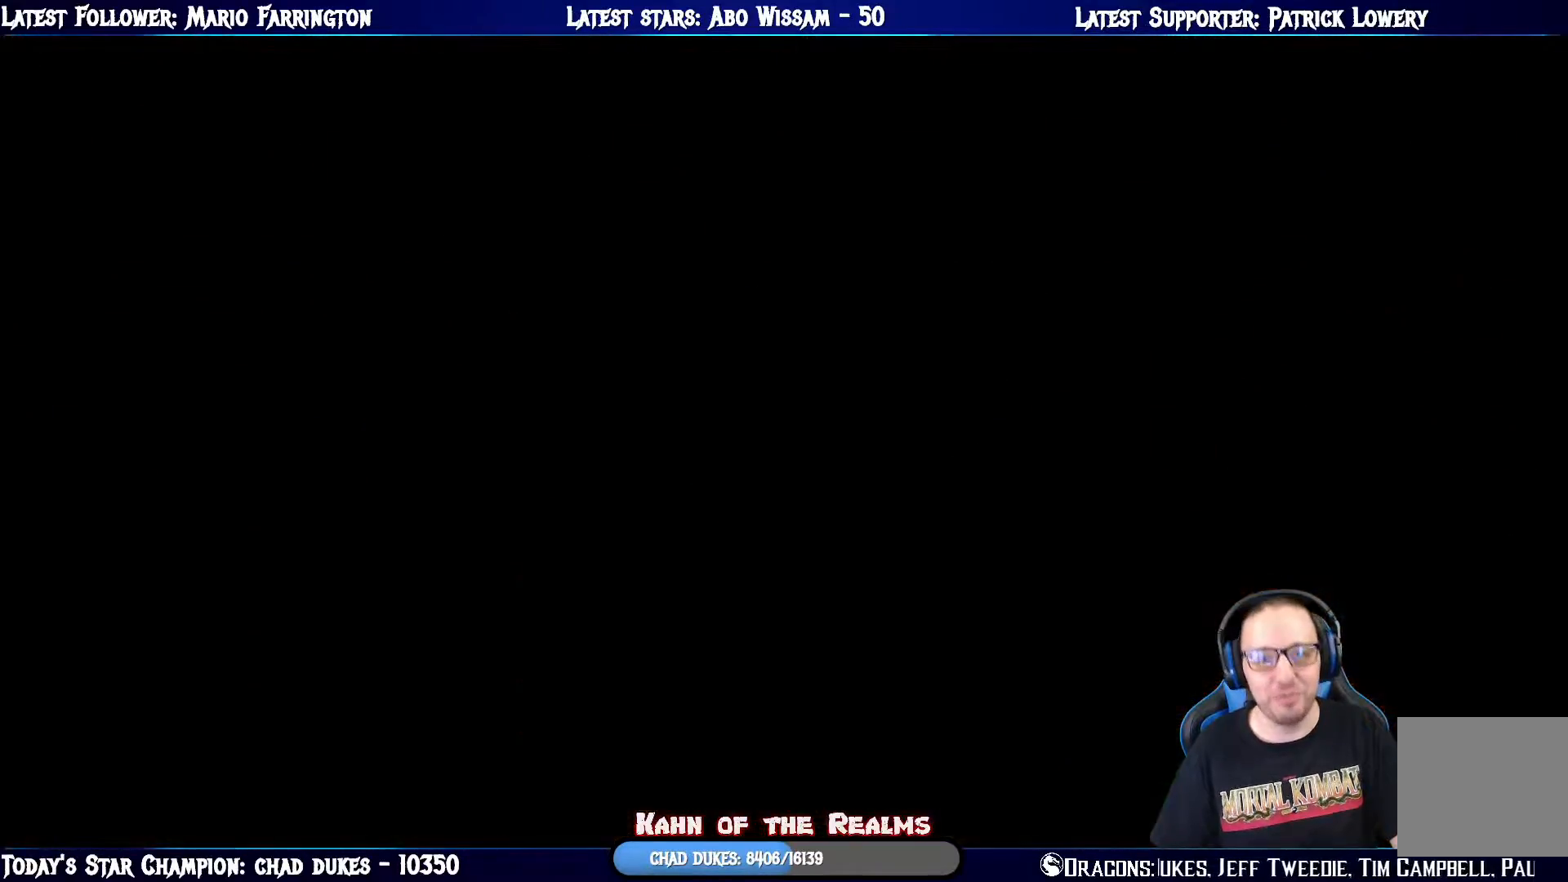
{"buttons": [], "left_stick": "center", "right_stick": "center", "events": []}
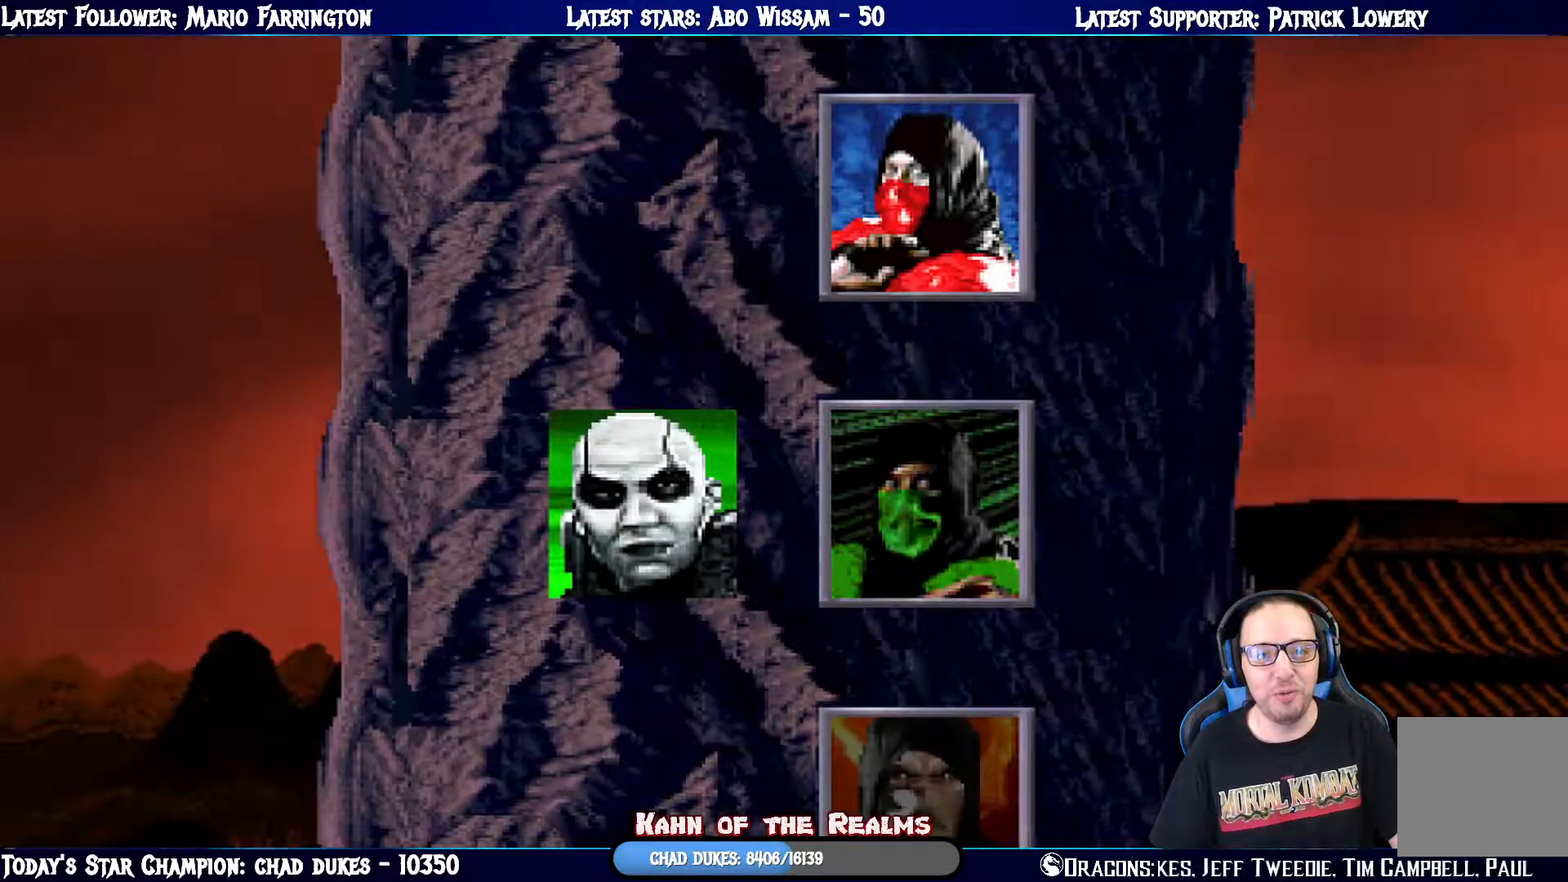
{"buttons": ["CROSS"], "left_stick": "center", "right_stick": "center", "events": [[501, "CROSS", "down"]]}
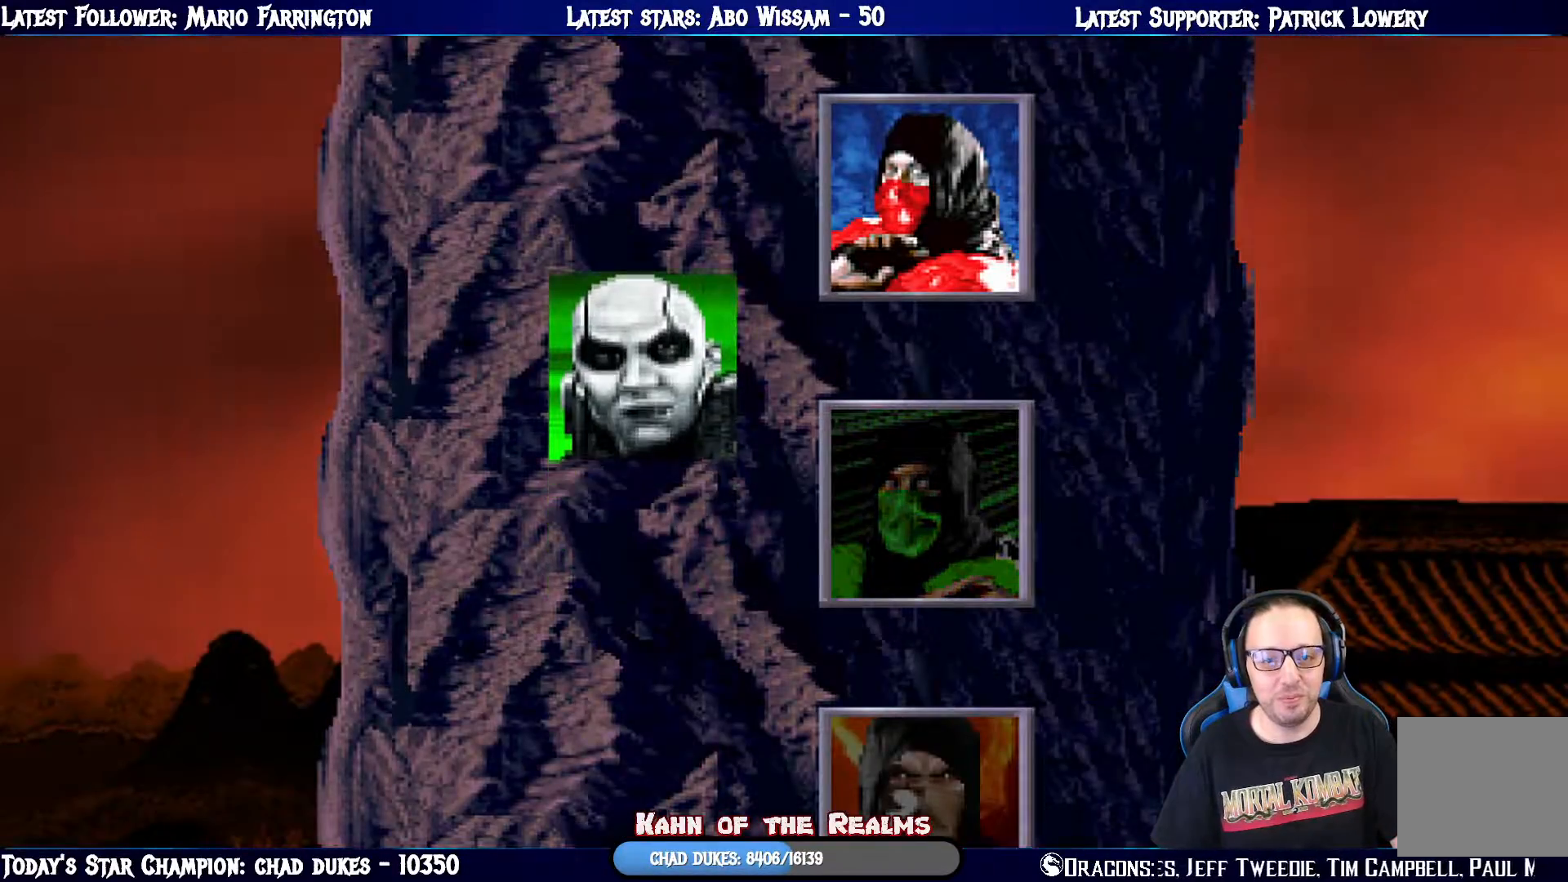
{"buttons": [], "left_stick": "center", "right_stick": "center", "events": [[133, "CROSS", "up"]]}
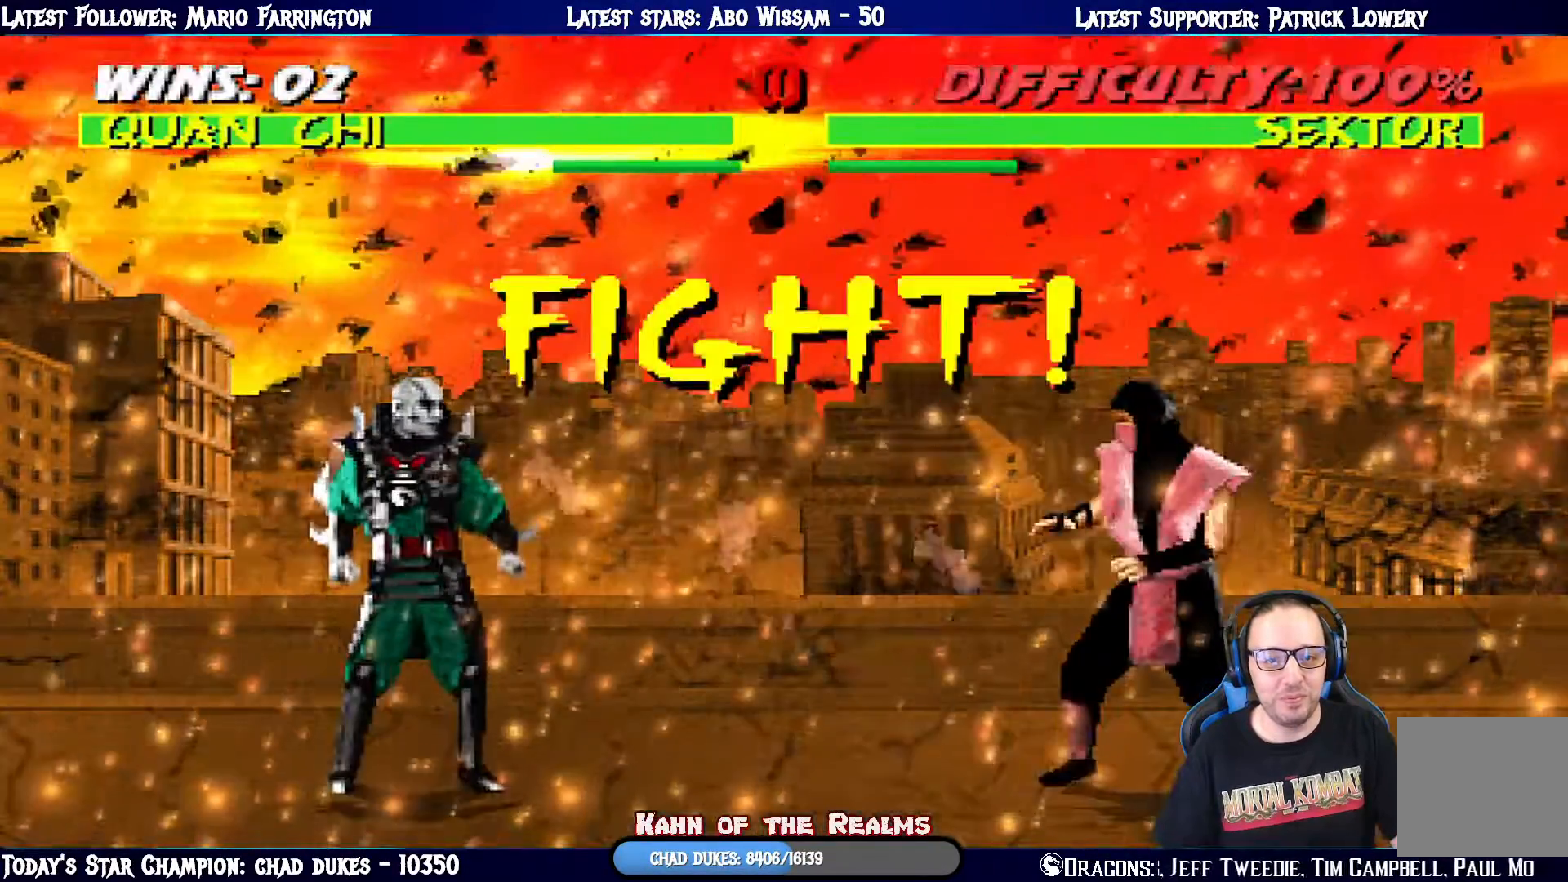
{"buttons": [], "left_stick": "center", "right_stick": "center", "events": []}
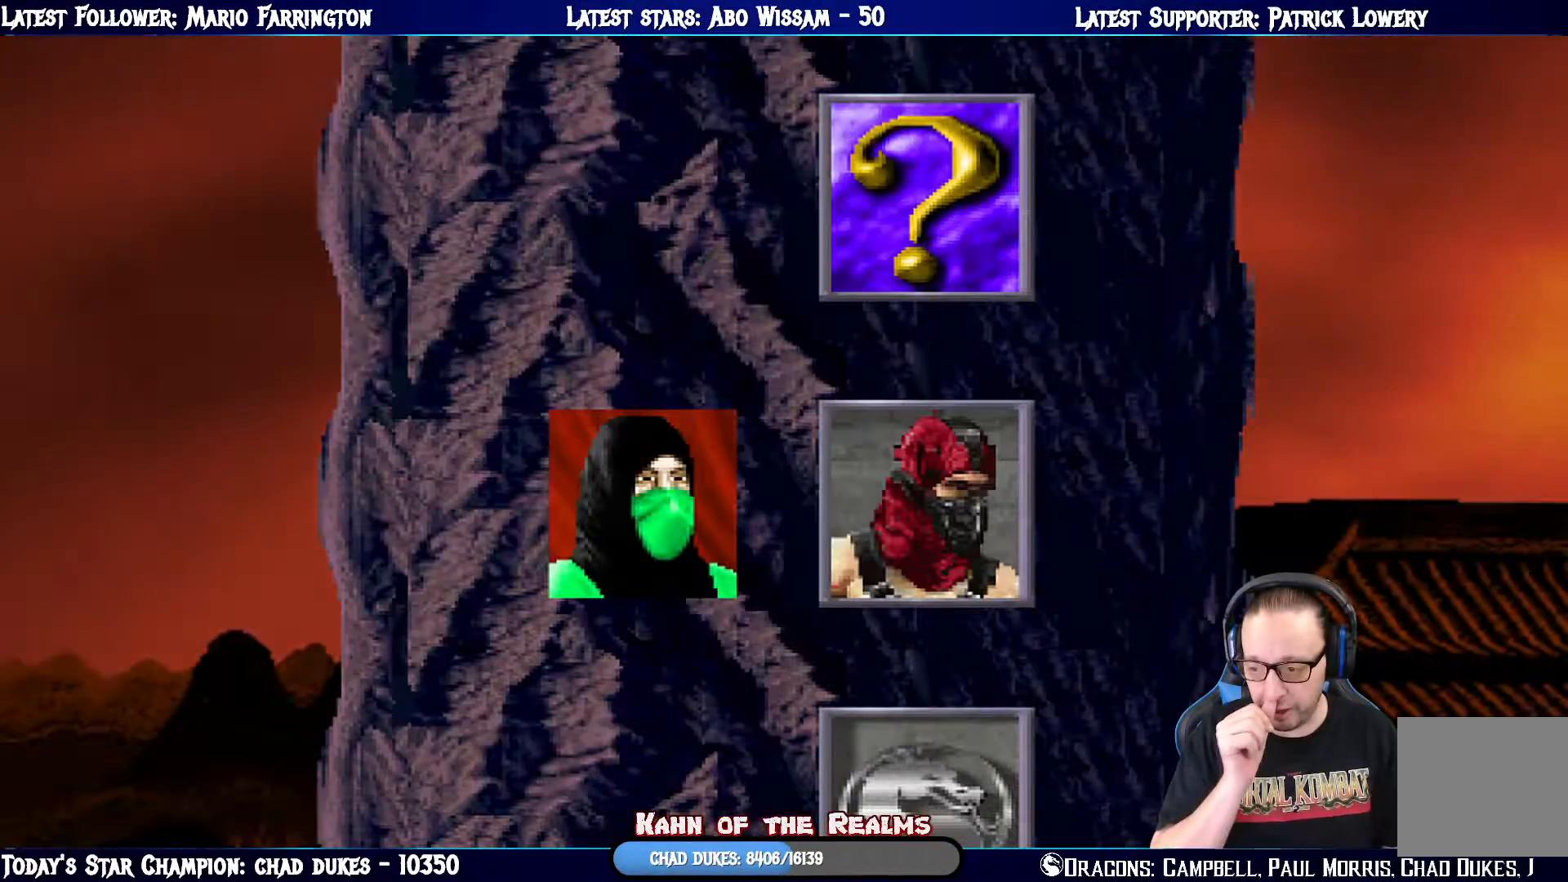
{"buttons": [], "left_stick": "center", "right_stick": "center", "events": []}
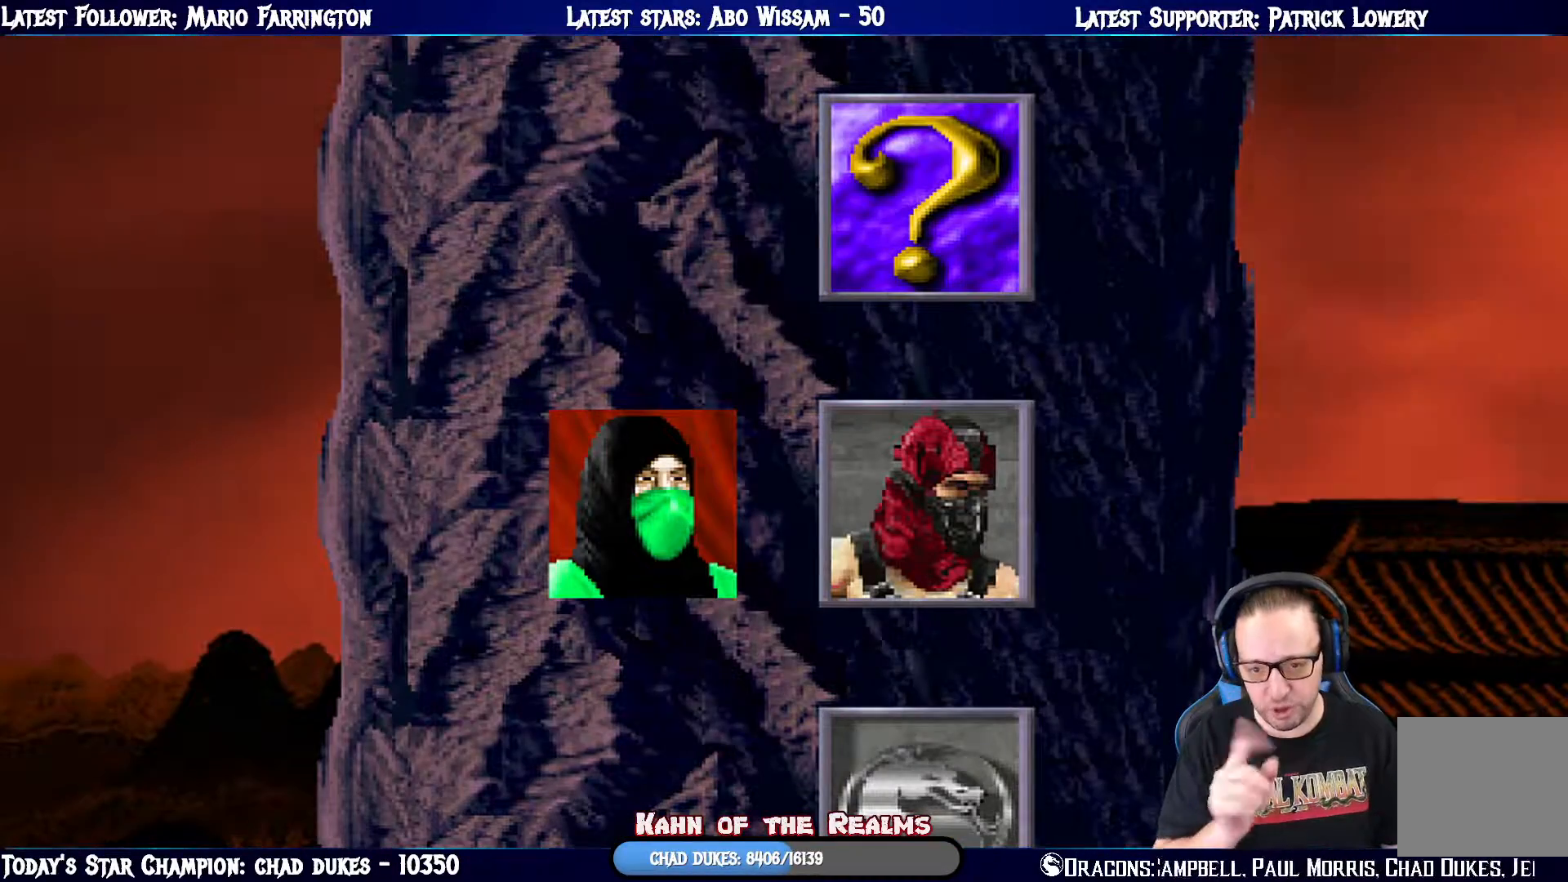
{"buttons": [], "left_stick": "center", "right_stick": "center", "events": []}
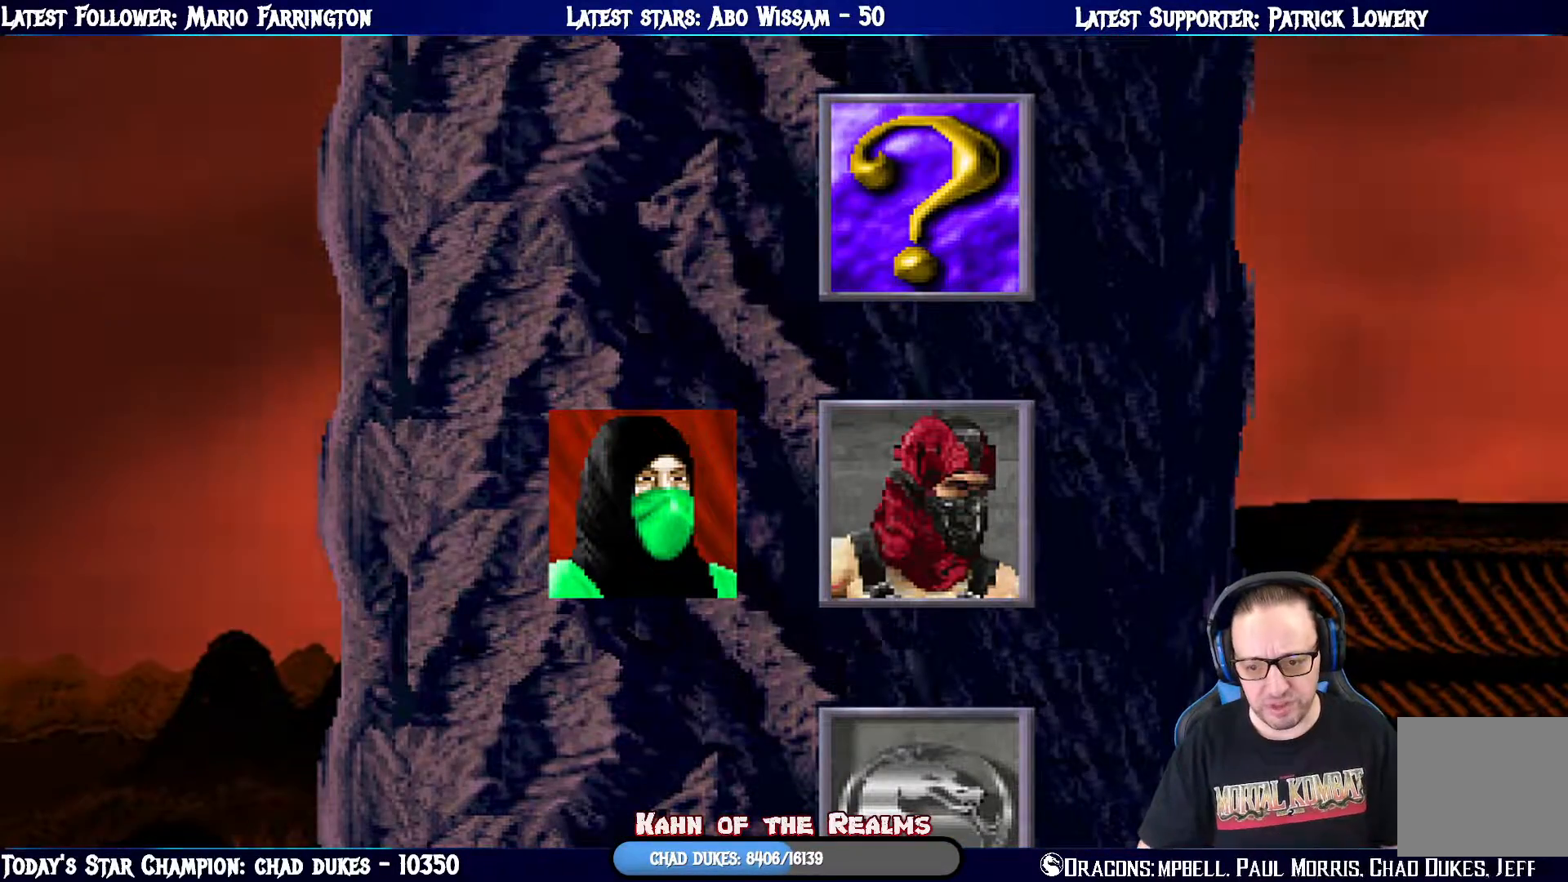
{"buttons": ["CROSS"], "left_stick": "center", "right_stick": "center", "events": [[434, "CROSS", "down"]]}
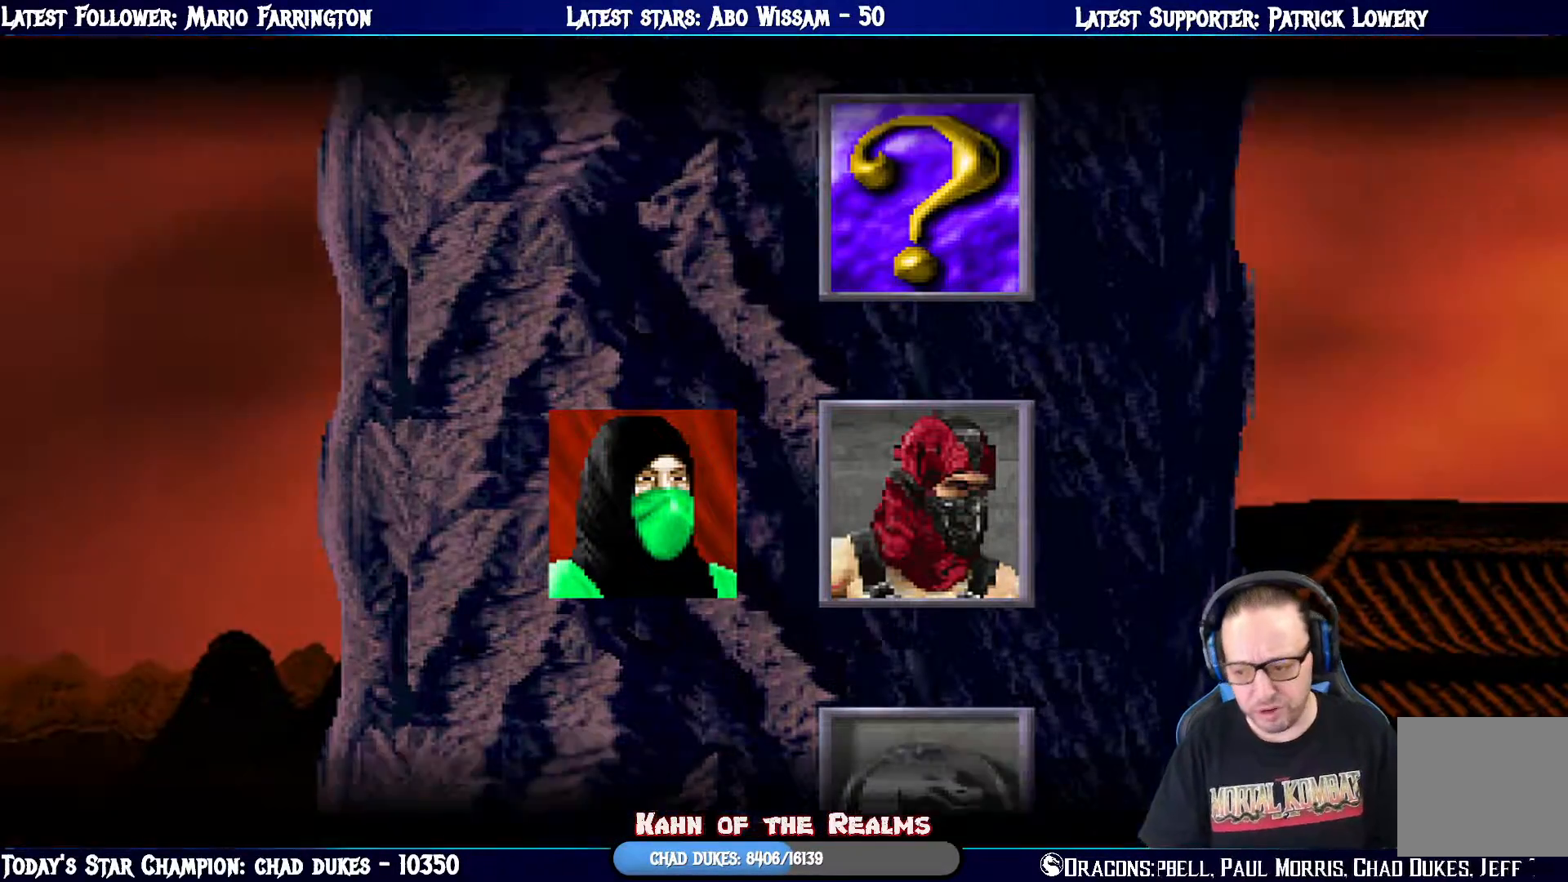
{"buttons": [], "left_stick": "center", "right_stick": "center", "events": [[117, "CROSS", "up"]]}
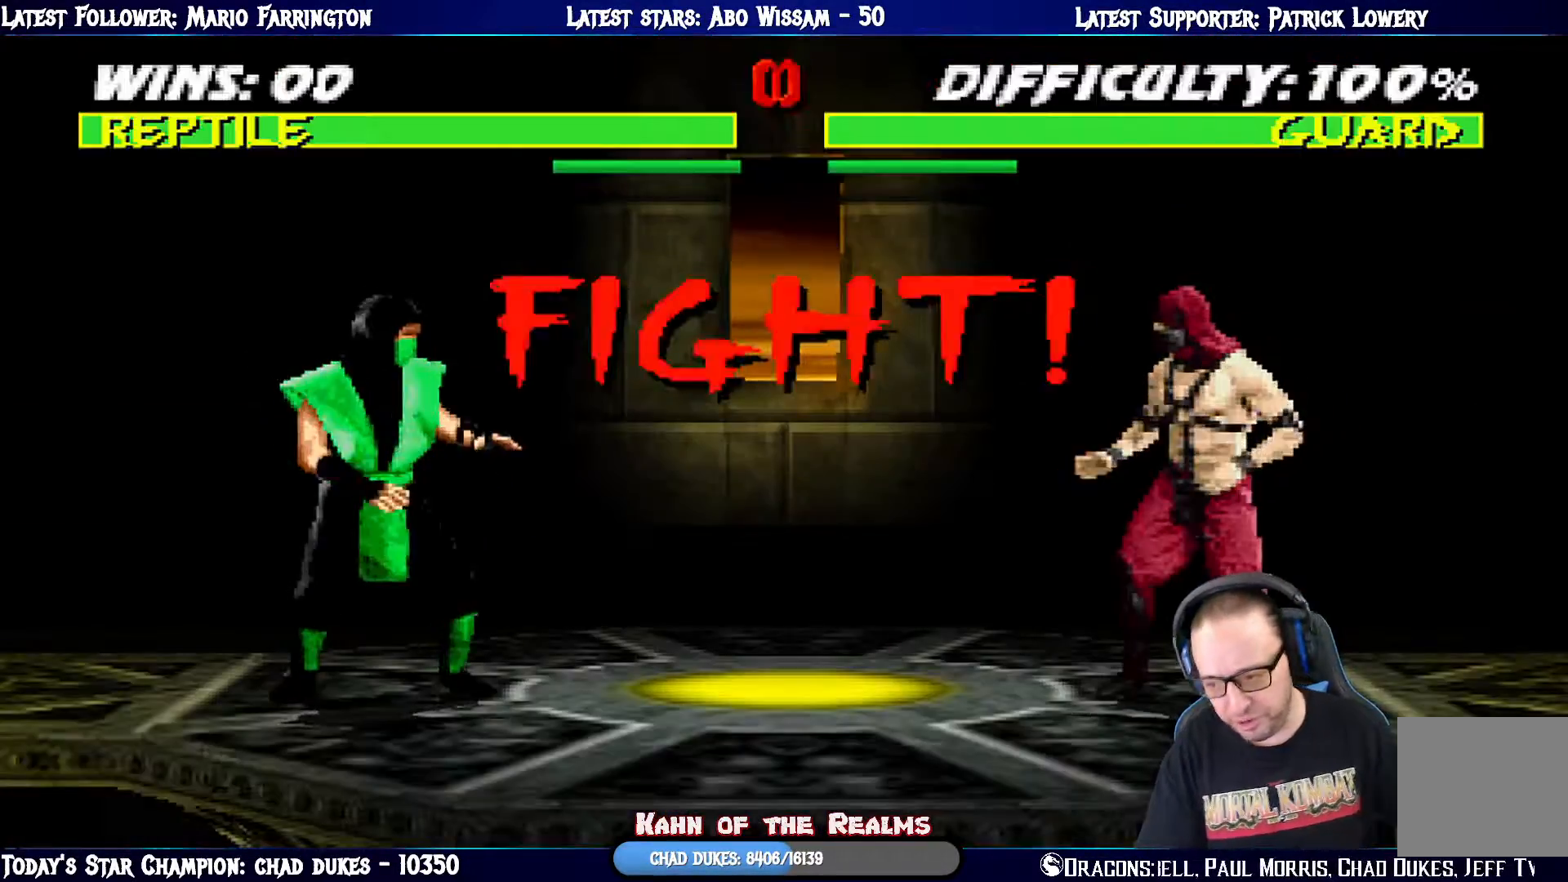
{"buttons": [], "left_stick": "center", "right_stick": "center", "events": [[300, "R1", "down"], [500, "R1", "up"]]}
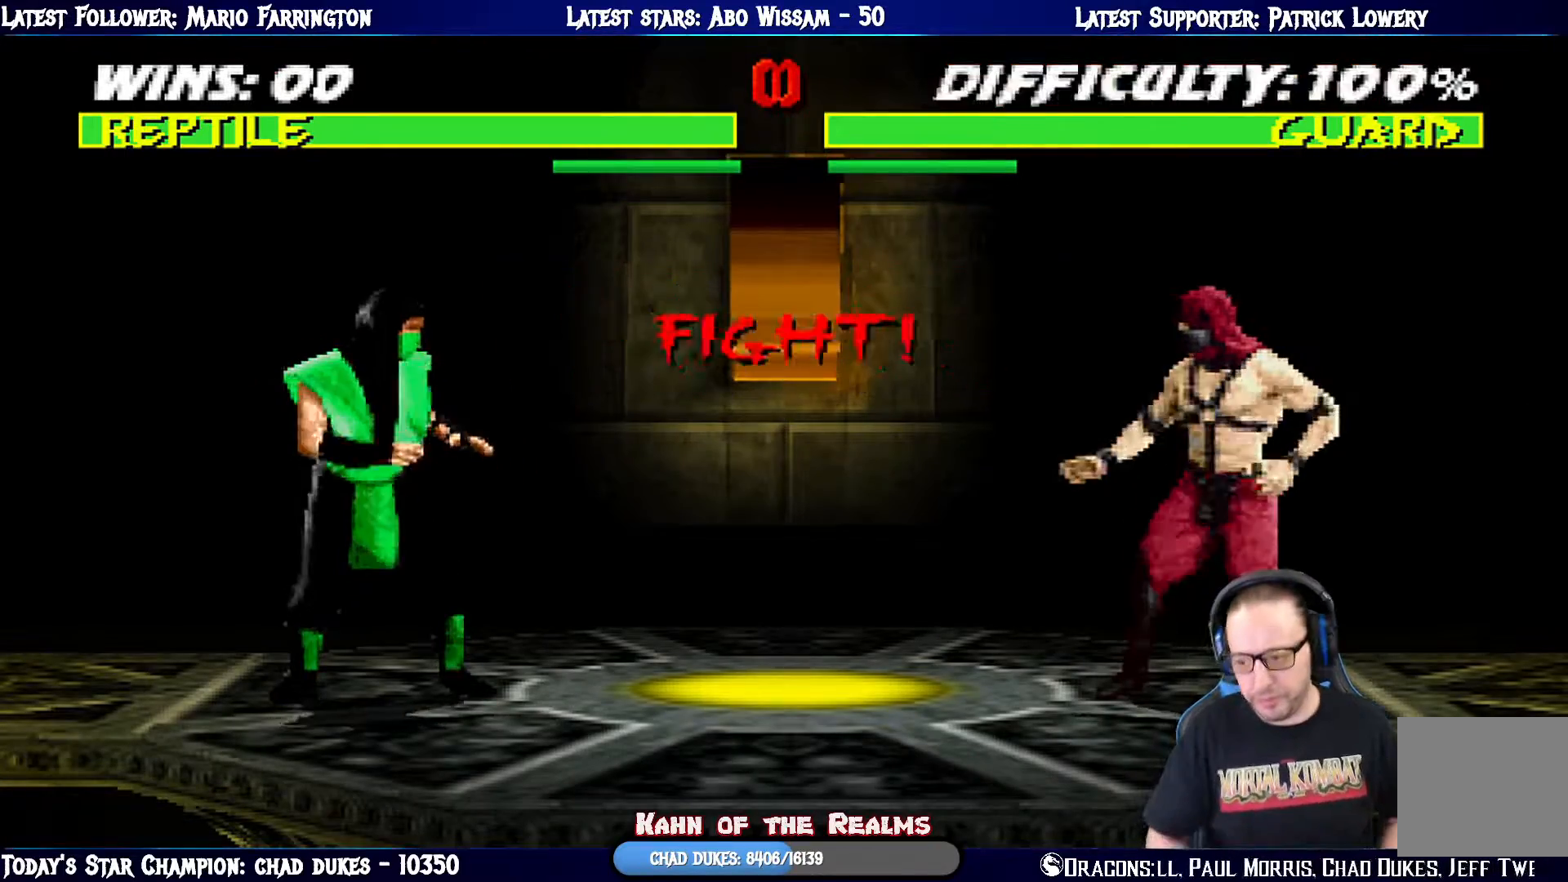
{"buttons": ["L1", "DPAD_UP", "DPAD_RIGHT"], "left_stick": "center", "right_stick": "center", "events": [[451, "L1", "down"], [467, "DPAD_RIGHT", "down"], [484, "DPAD_UP", "down"]]}
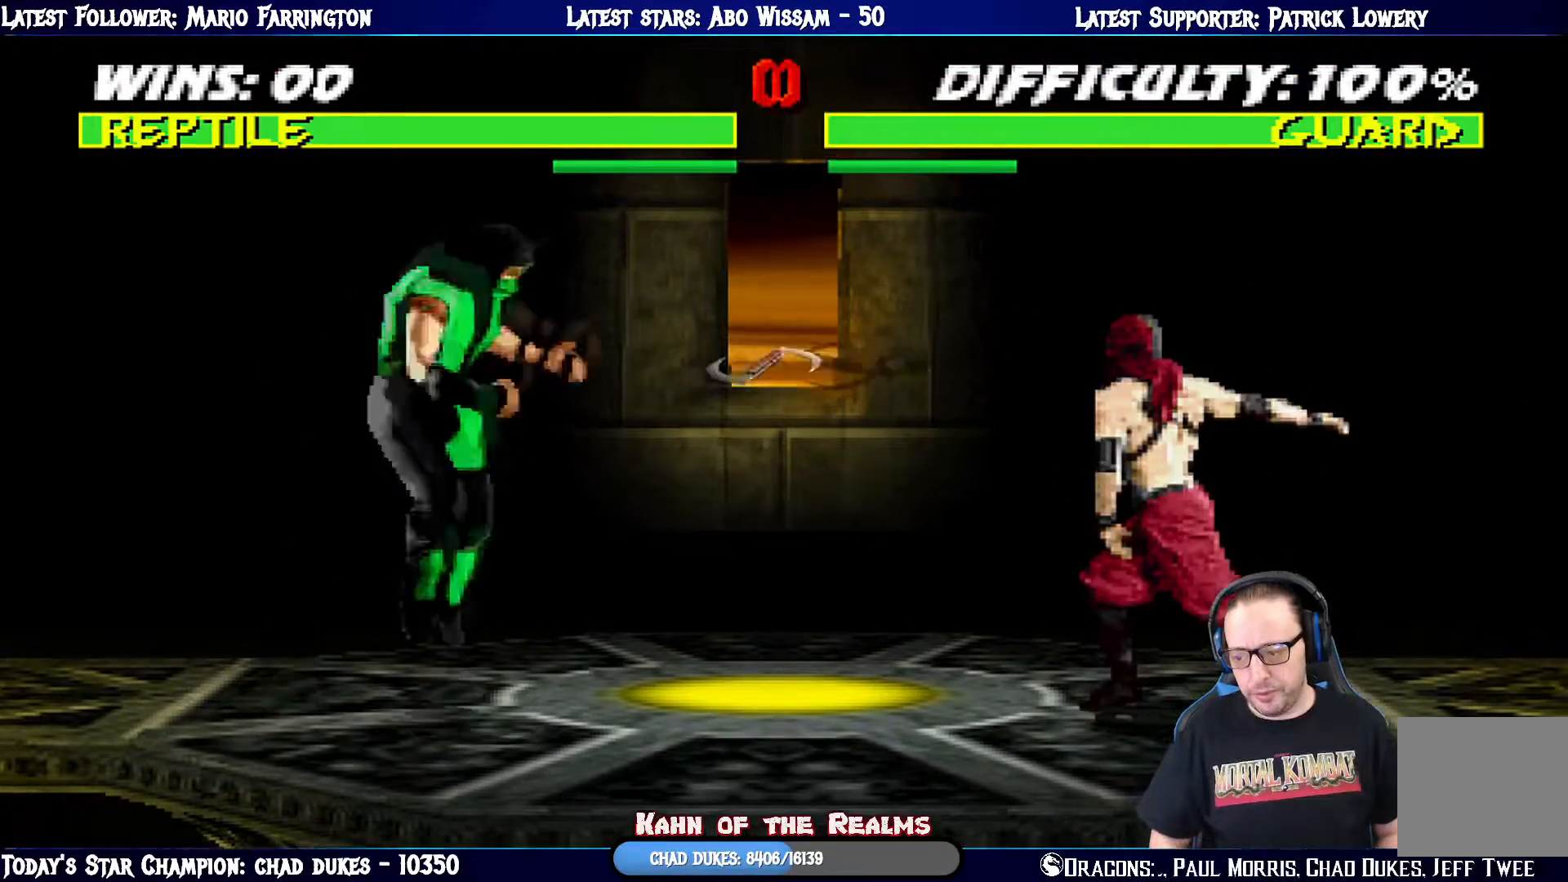
{"buttons": ["L1", "DPAD_DOWN"], "left_stick": "center", "right_stick": "center", "events": [[350, "SQUARE", "down"], [367, "DPAD_UP", "up"], [384, "DPAD_RIGHT", "up"], [434, "SQUARE", "up"], [484, "DPAD_DOWN", "down"]]}
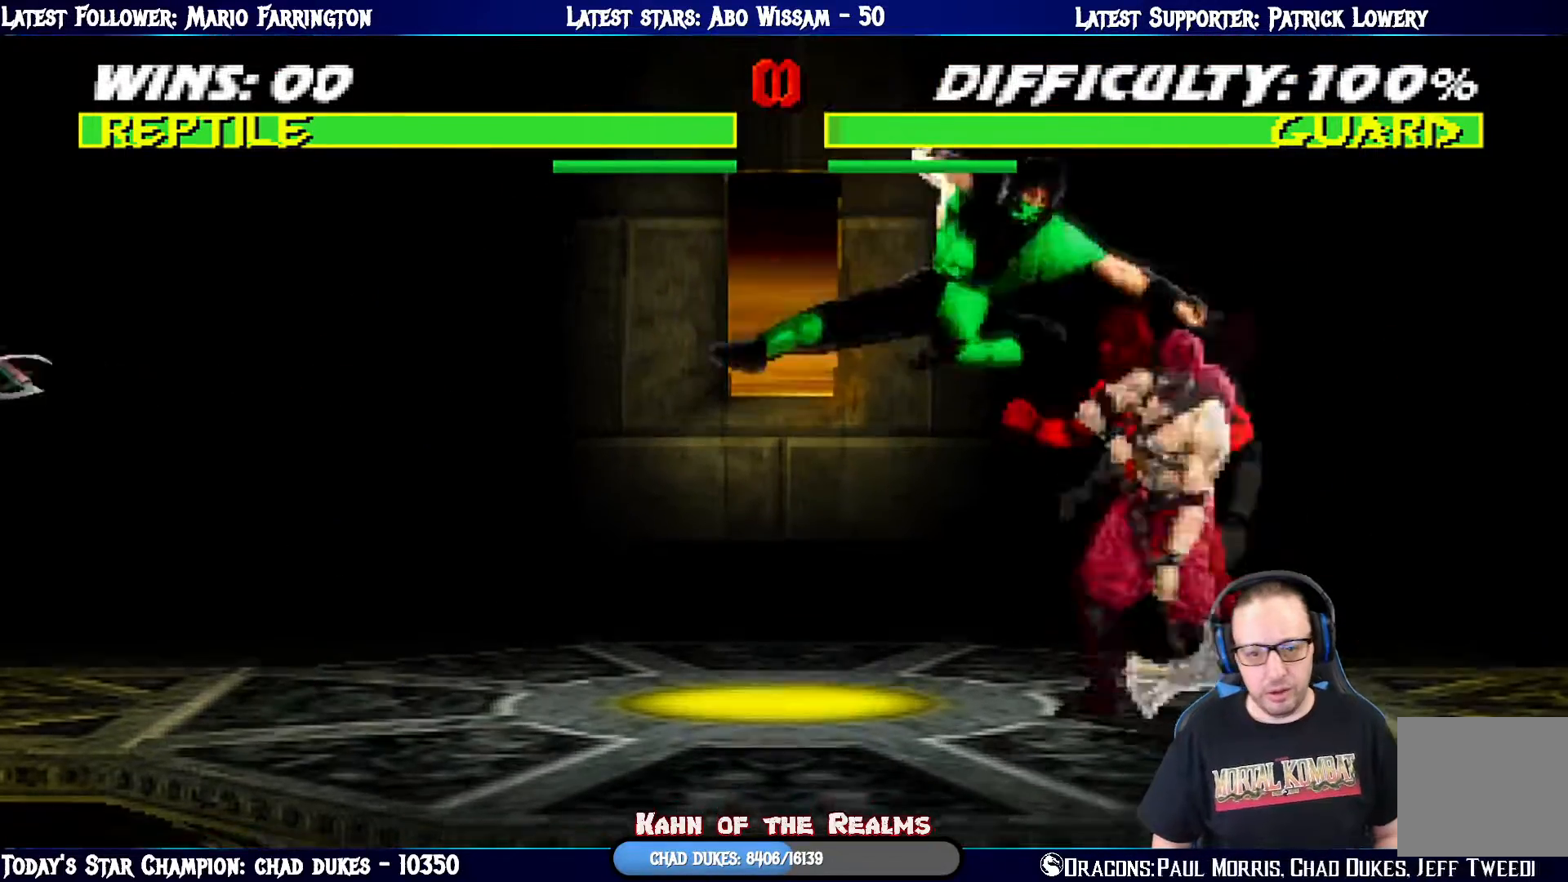
{"buttons": ["CROSS", "L1", "DPAD_DOWN"], "left_stick": "center", "right_stick": "center", "events": [[34, "SQUARE", "down"], [84, "SQUARE", "up"], [217, "SQUARE", "down"], [317, "CROSS", "down"], [317, "SQUARE", "up"], [434, "CROSS", "up"], [484, "CROSS", "down"]]}